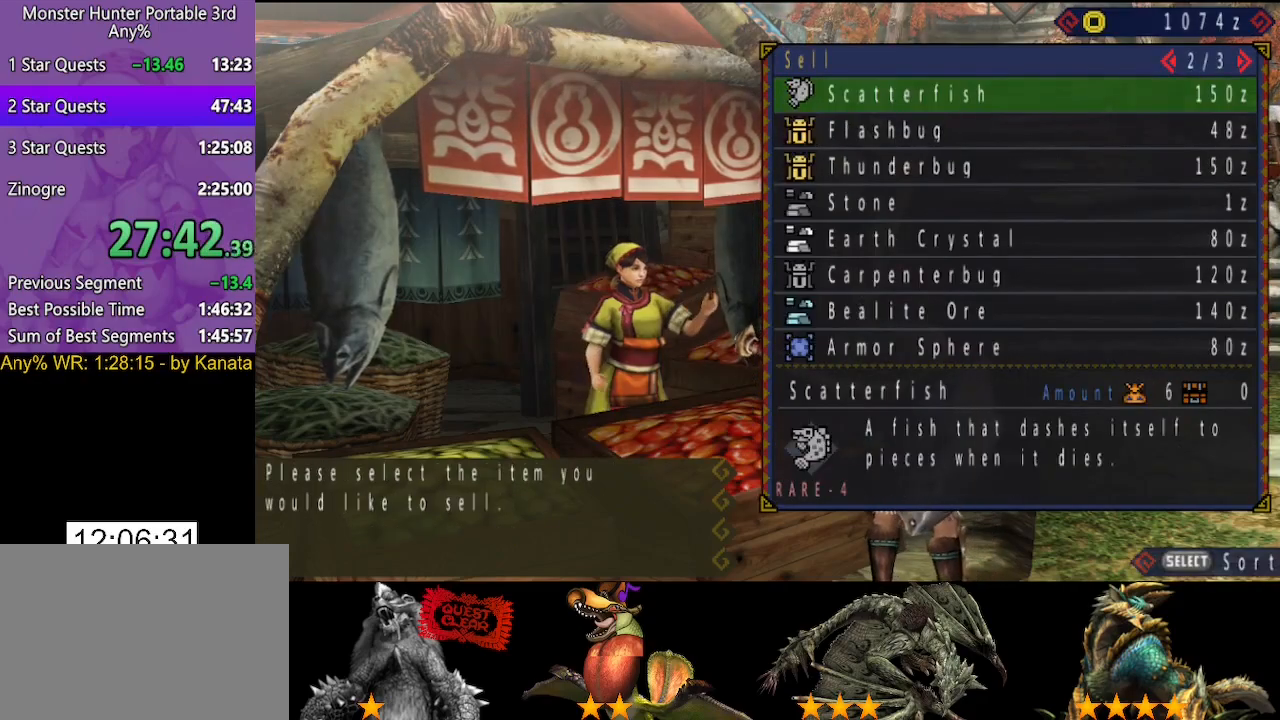
Gameplay with a controller (PlayStation layout); each line is a JSON object with the inputs held at the frame after it. "button_events" lists button changes between this image and that frame as [ms after this image, input, new state], when the widget could be followed in between (sticks are given only as held states). Not read: L2 L3 R2 R3.
{"buttons": [], "left_stick": "center", "right_stick": "center", "button_events": [[200, "DPAD_UP", "down"], [267, "DPAD_UP", "up"], [367, "DPAD_UP", "down"], [433, "DPAD_UP", "up"]]}
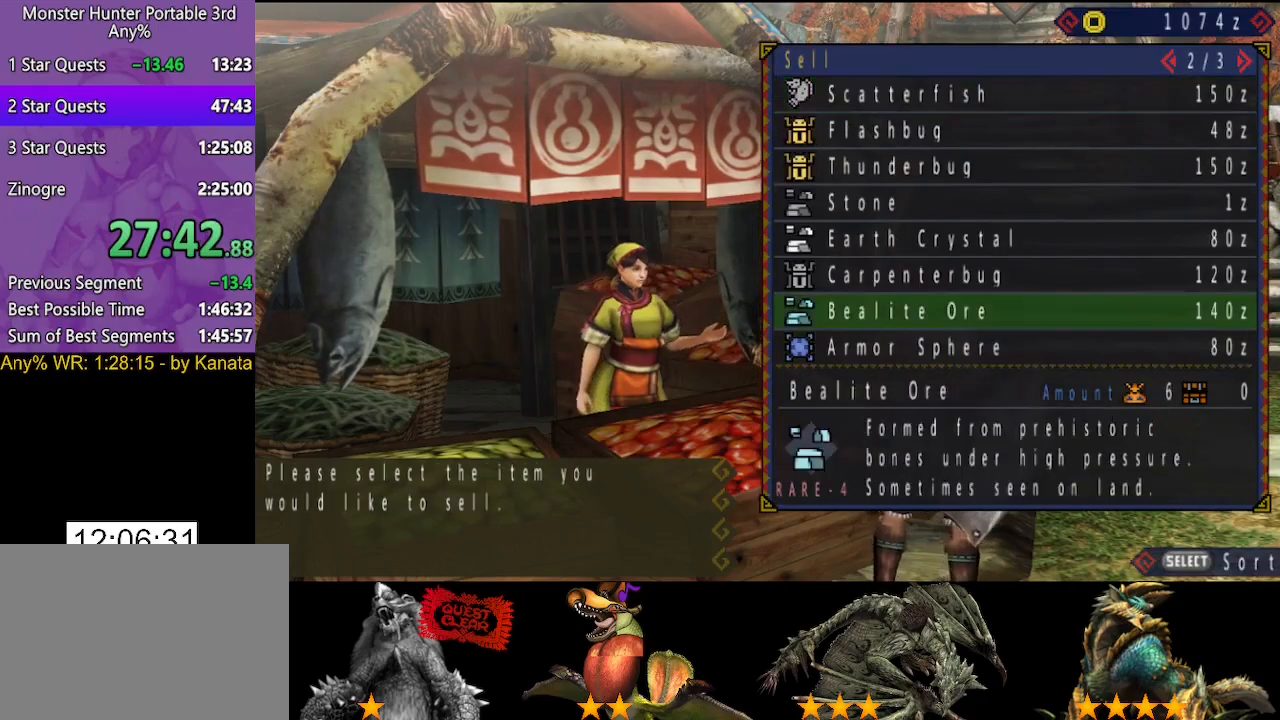
{"buttons": [], "left_stick": "center", "right_stick": "center", "button_events": [[17, "DPAD_UP", "down"], [83, "DPAD_UP", "up"], [117, "CIRCLE", "down"], [183, "CIRCLE", "up"], [250, "DPAD_RIGHT", "down"], [350, "DPAD_RIGHT", "up"], [383, "CIRCLE", "down"], [450, "CIRCLE", "up"]]}
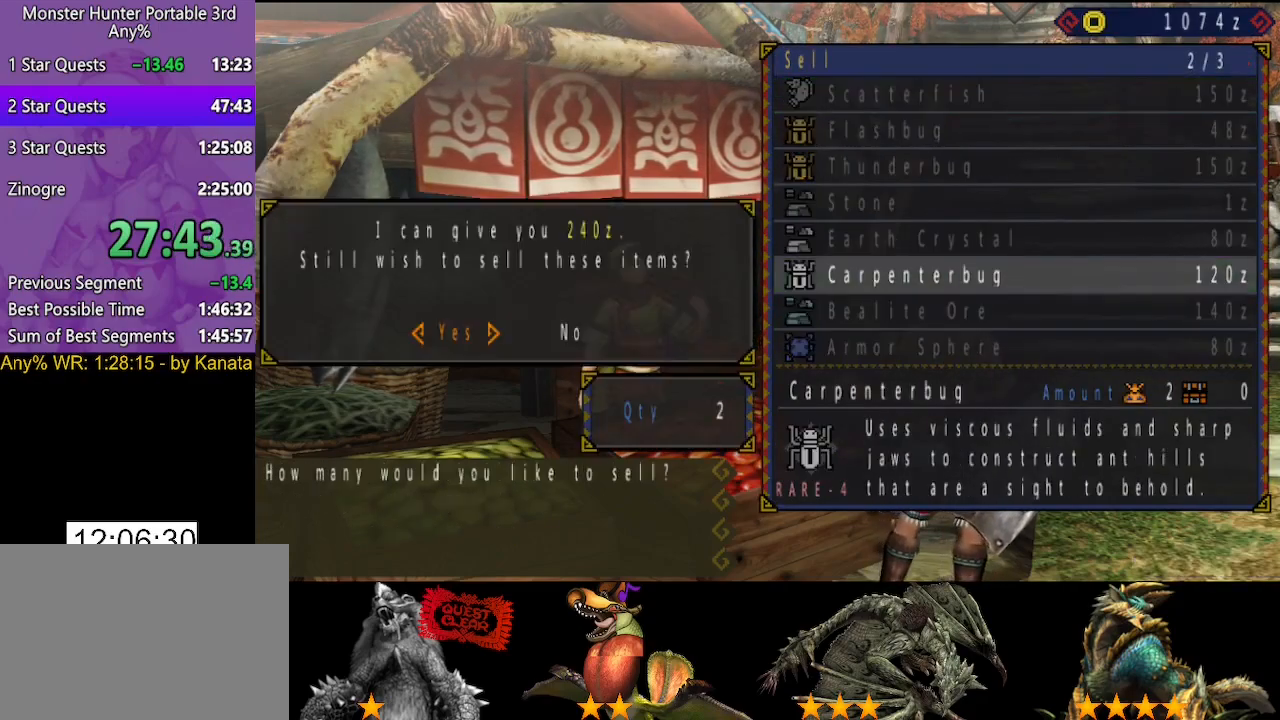
{"buttons": [], "left_stick": "center", "right_stick": "center", "button_events": [[17, "CIRCLE", "down"], [83, "CIRCLE", "up"], [150, "DPAD_UP", "down"], [217, "DPAD_UP", "up"], [317, "DPAD_UP", "down"], [383, "DPAD_UP", "up"]]}
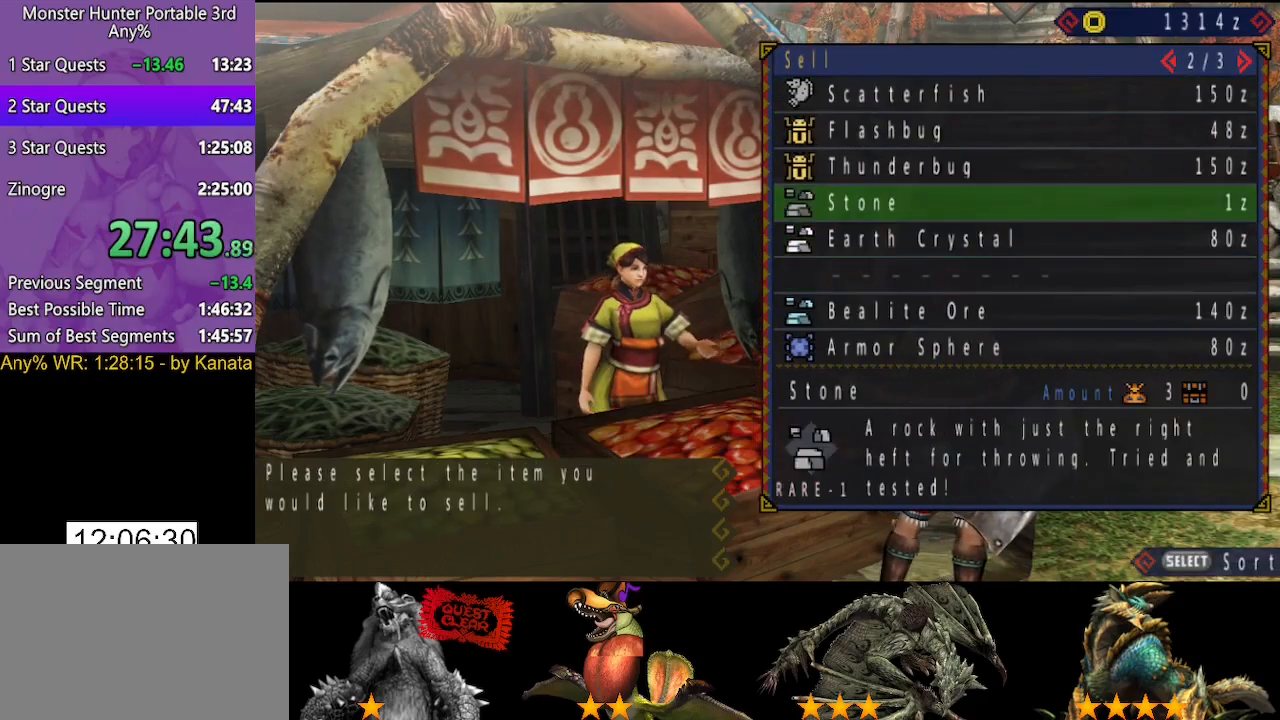
{"buttons": ["SELECT"], "left_stick": "center", "right_stick": "center", "button_events": [[83, "DPAD_DOWN", "down"], [183, "DPAD_DOWN", "up"], [417, "SELECT", "down"]]}
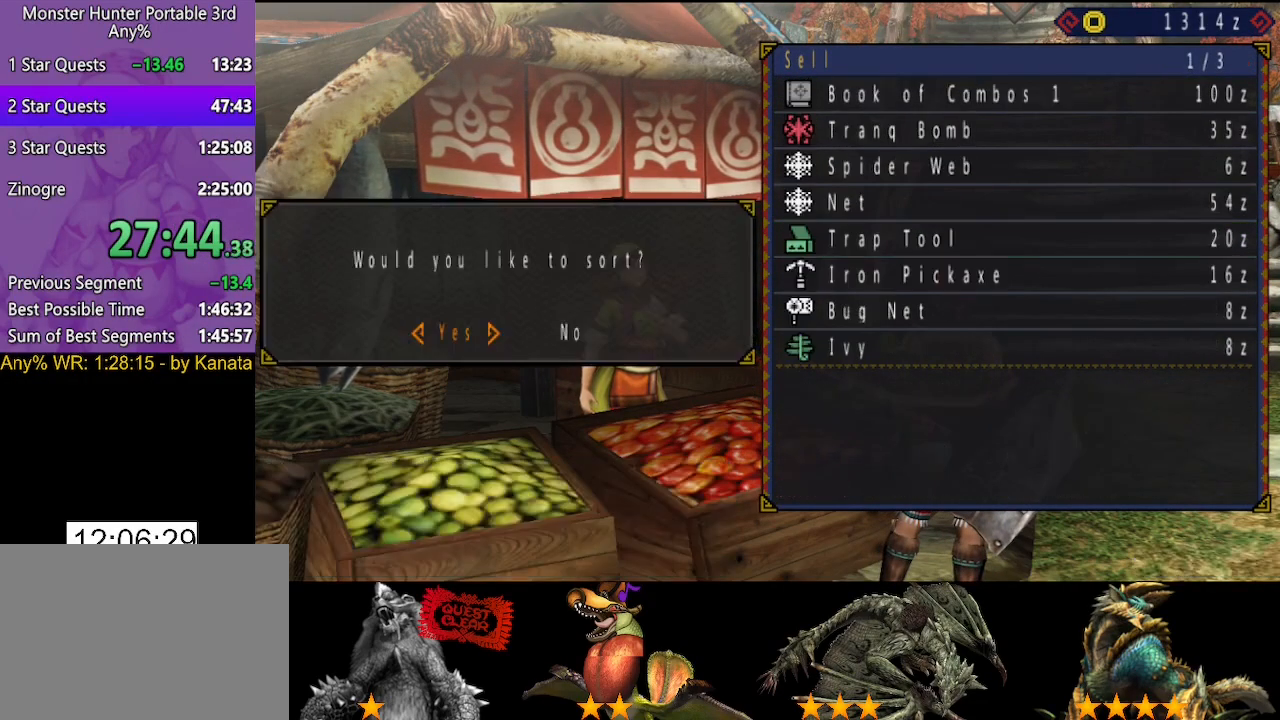
{"buttons": [], "left_stick": "center", "right_stick": "center", "button_events": [[17, "CIRCLE", "down"], [17, "SELECT", "up"], [83, "CIRCLE", "up"], [200, "DPAD_RIGHT", "down"], [300, "DPAD_RIGHT", "up"]]}
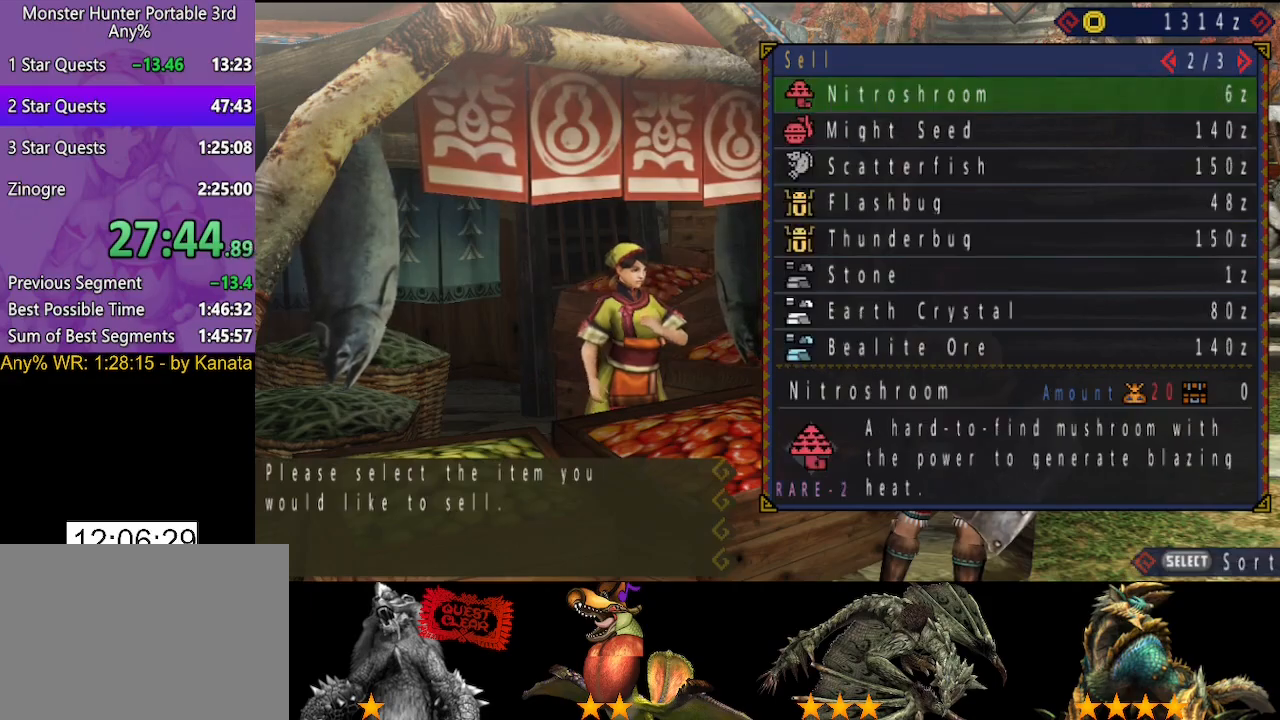
{"buttons": [], "left_stick": "up", "right_stick": "center", "button_events": []}
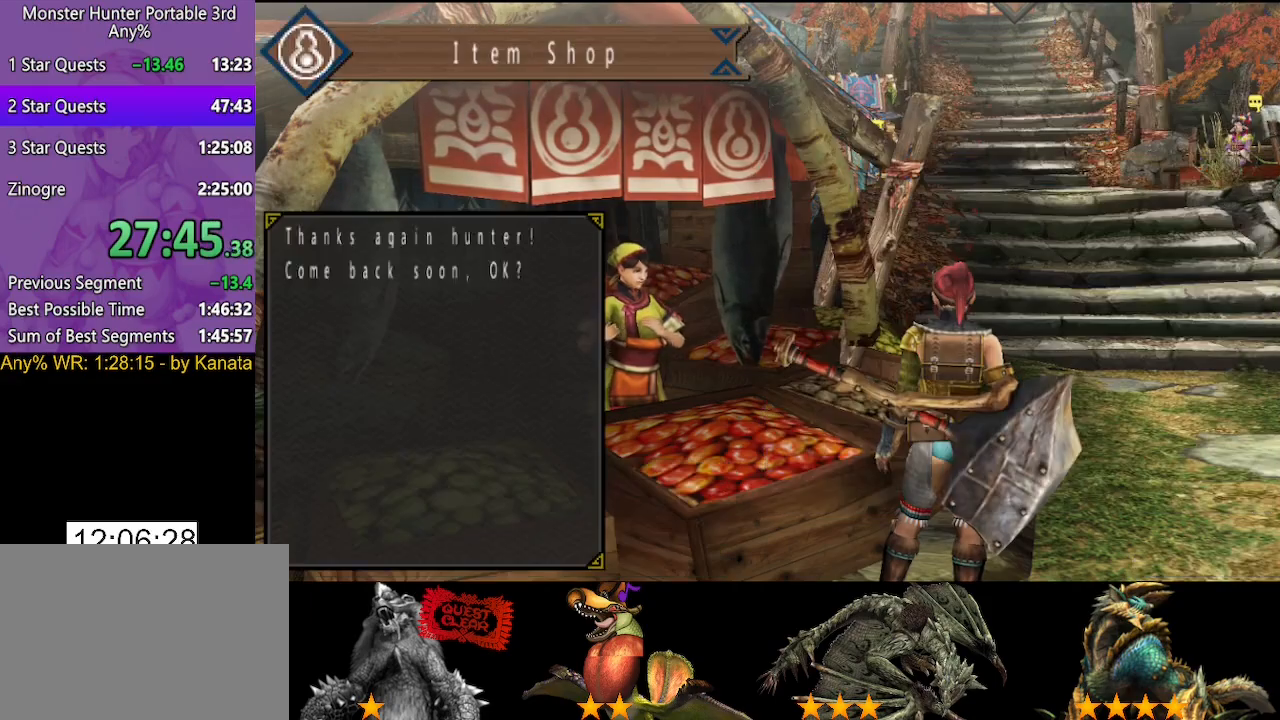
{"buttons": [], "left_stick": "up", "right_stick": "center", "button_events": []}
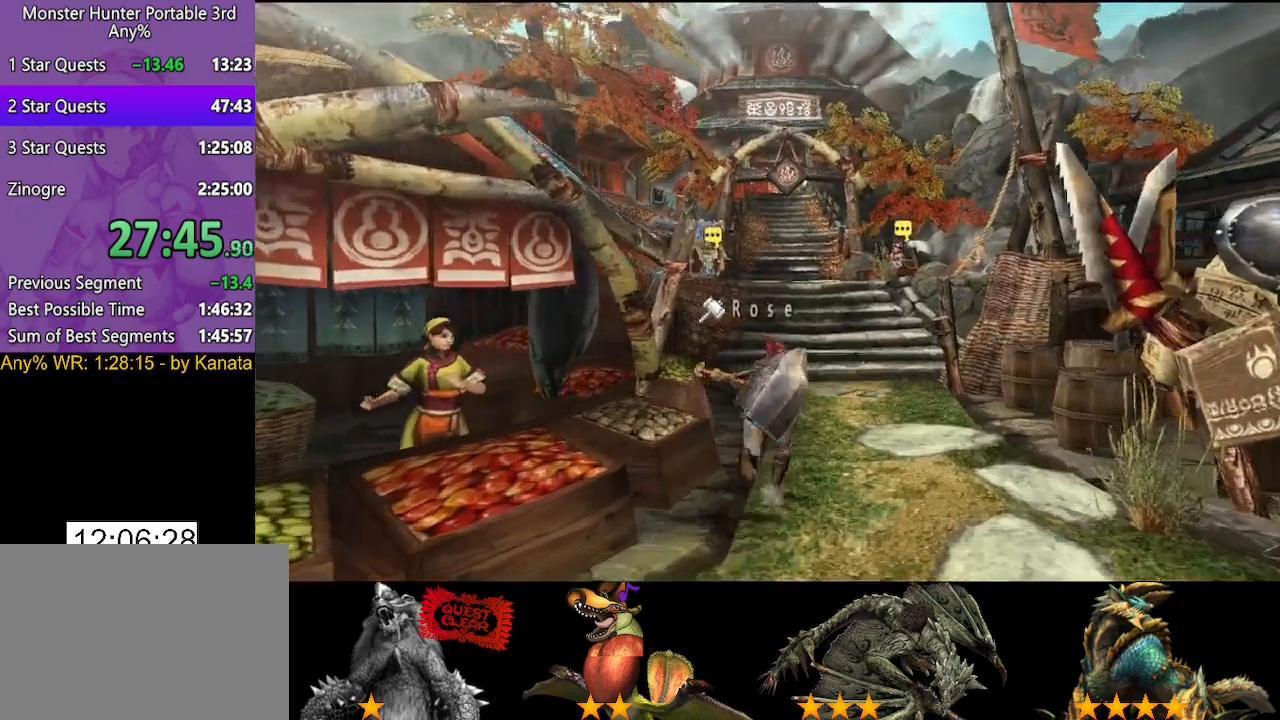
{"buttons": [], "left_stick": "up", "right_stick": "center", "button_events": []}
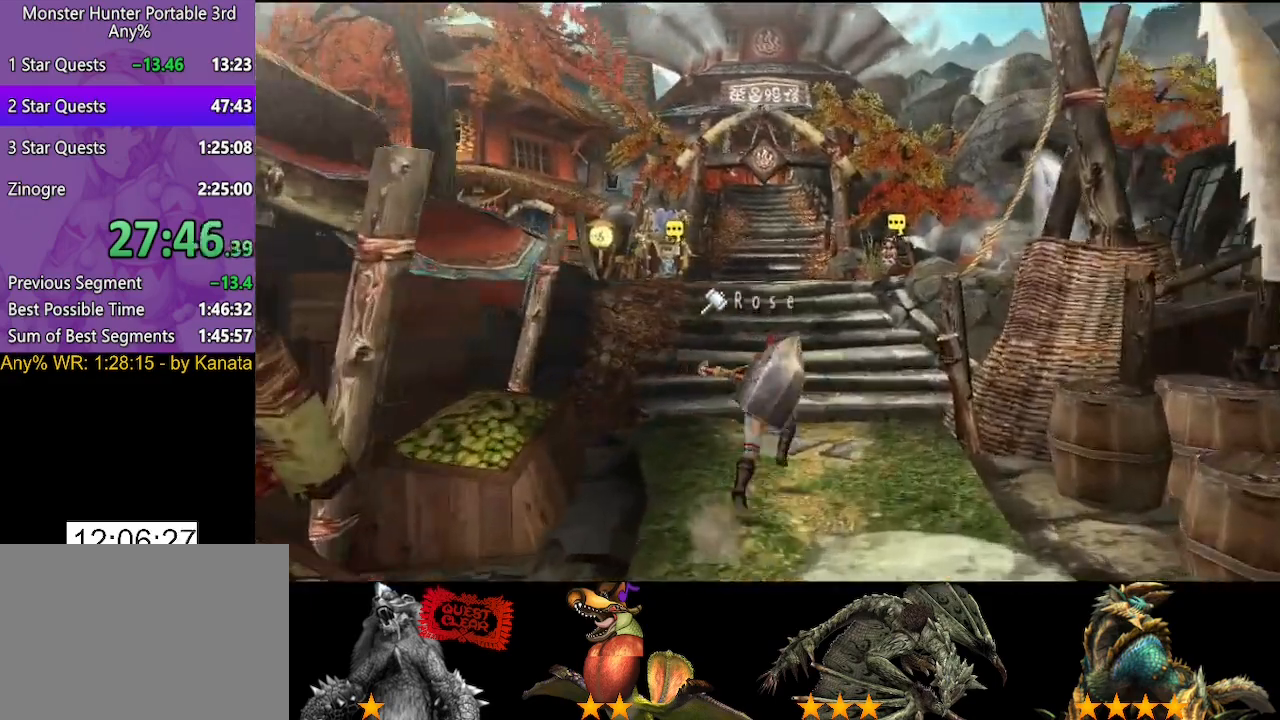
{"buttons": [], "left_stick": "up", "right_stick": "center", "button_events": []}
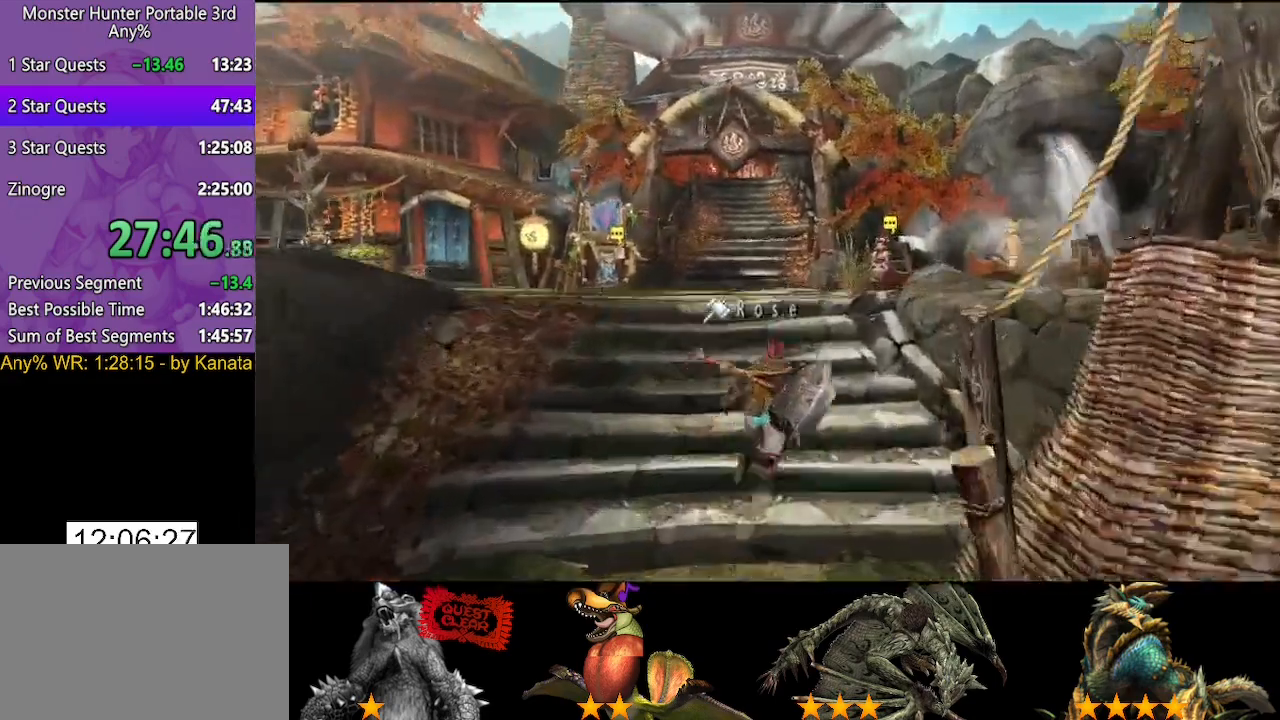
{"buttons": [], "left_stick": "up", "right_stick": "center", "button_events": []}
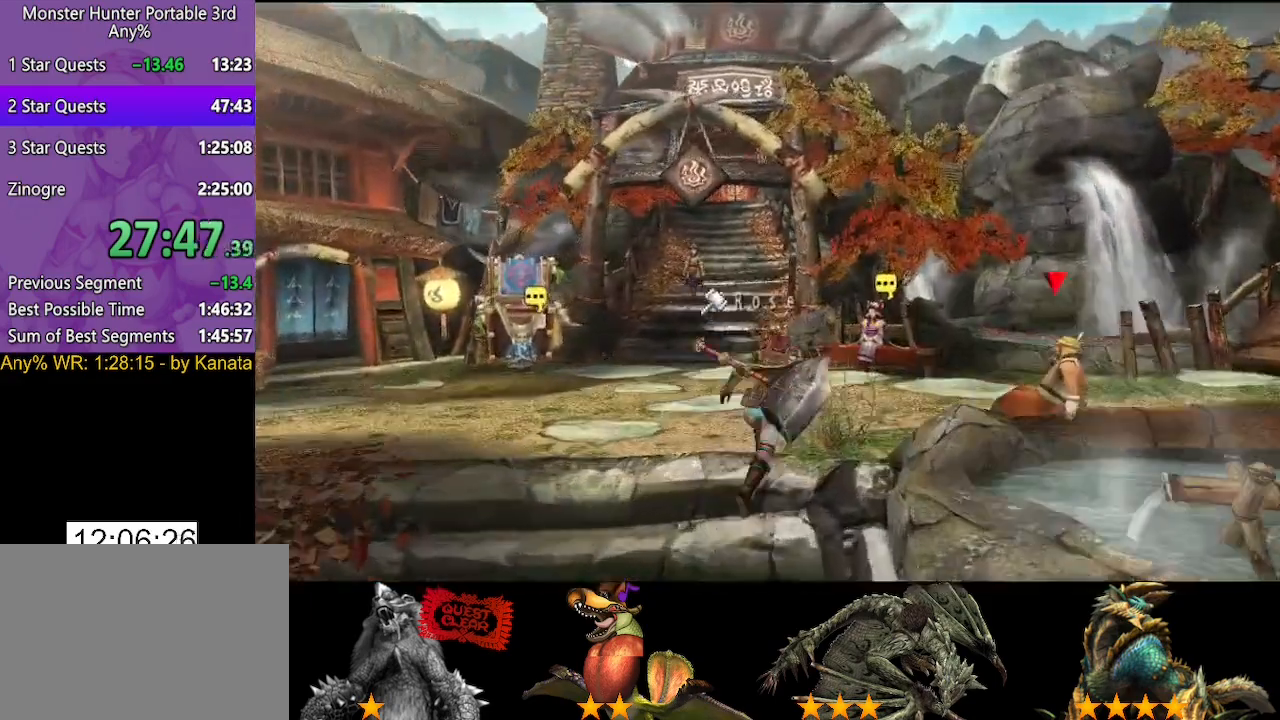
{"buttons": [], "left_stick": "center", "right_stick": "center", "button_events": []}
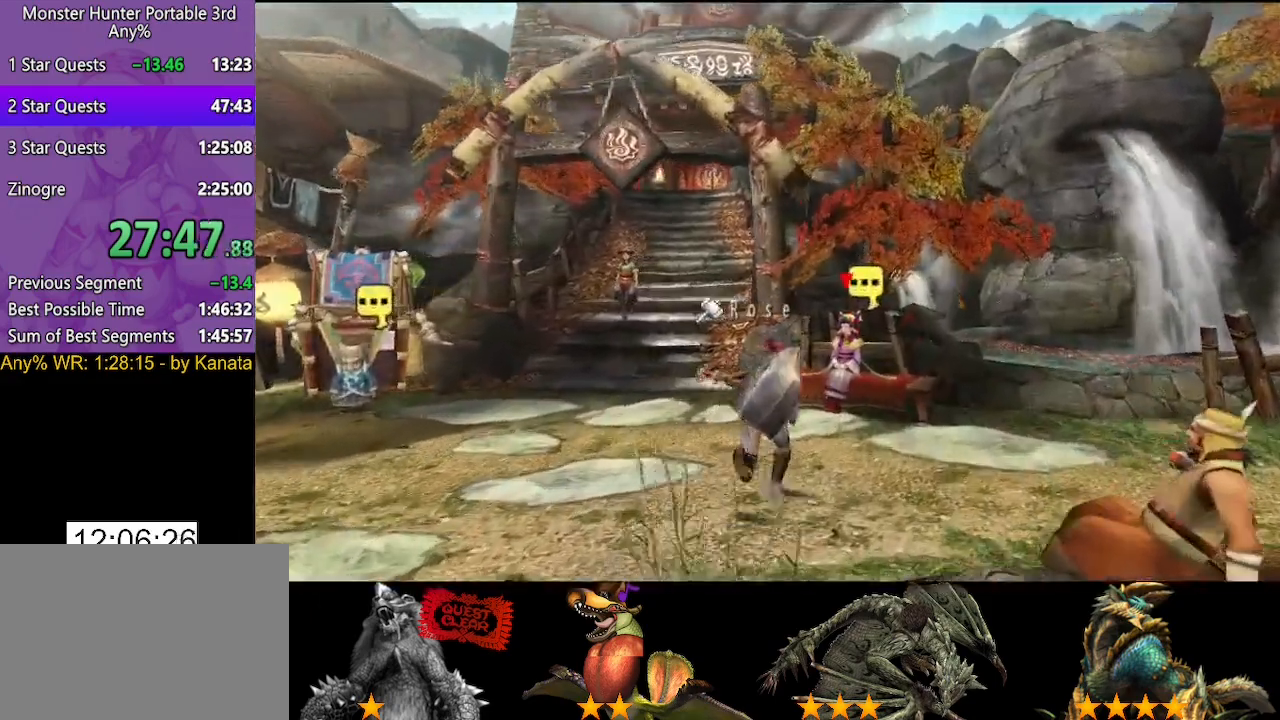
{"buttons": [], "left_stick": "center", "right_stick": "center", "button_events": [[133, "CIRCLE", "down"], [333, "CIRCLE", "up"], [433, "CIRCLE", "down"], [500, "CIRCLE", "up"]]}
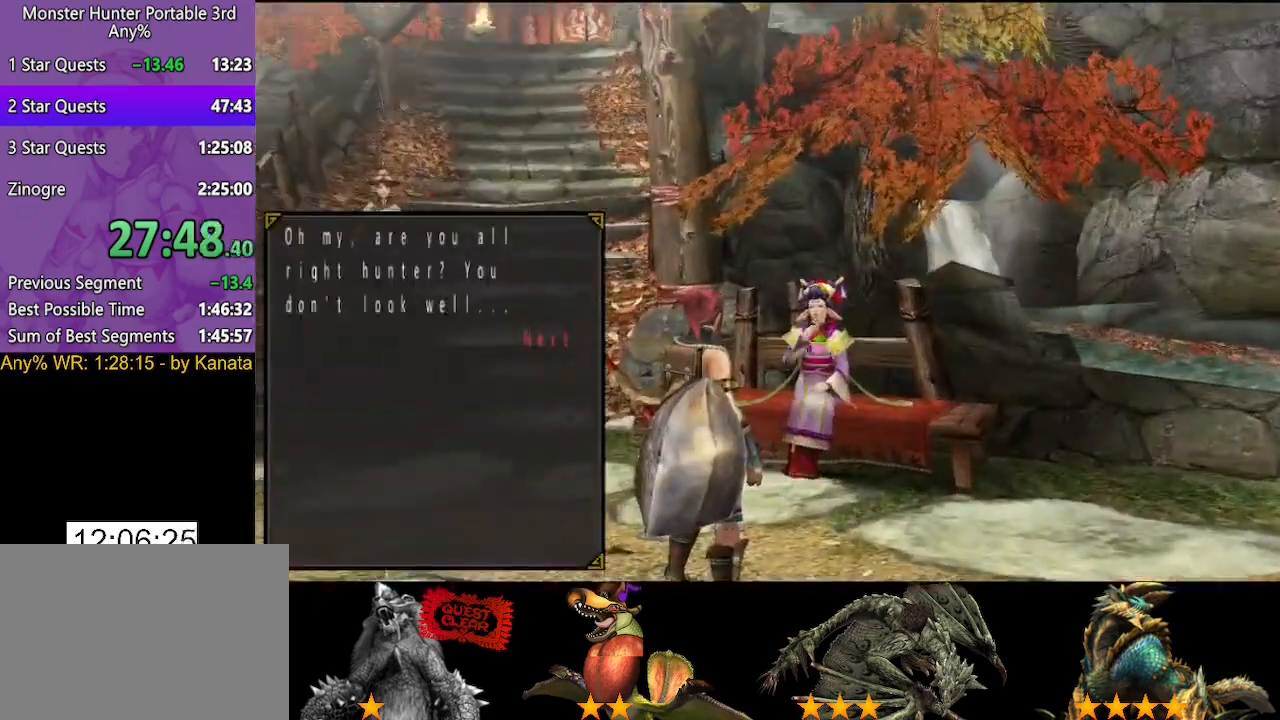
{"buttons": [], "left_stick": "center", "right_stick": "center", "button_events": [[383, "CIRCLE", "down"], [450, "CIRCLE", "up"]]}
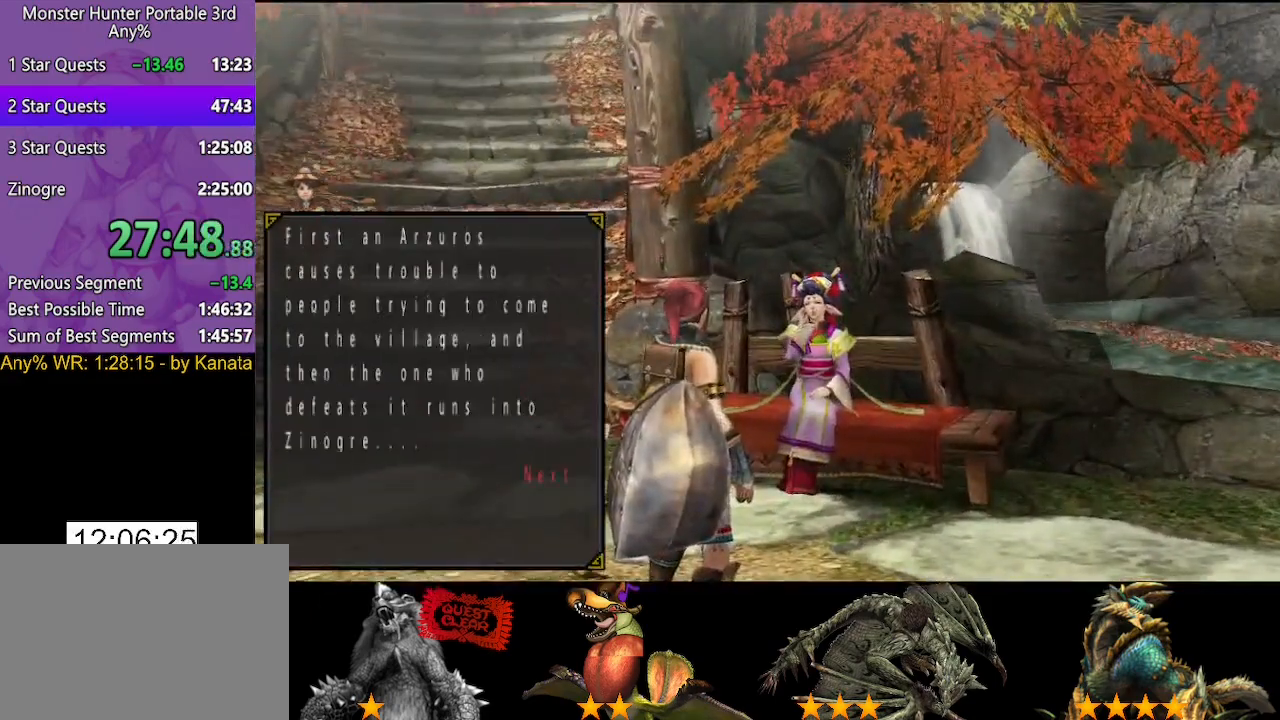
{"buttons": ["CIRCLE"], "left_stick": "center", "right_stick": "center", "button_events": [[117, "CIRCLE", "down"], [183, "CIRCLE", "up"], [250, "CIRCLE", "down"], [417, "CIRCLE", "up"], [483, "CIRCLE", "down"]]}
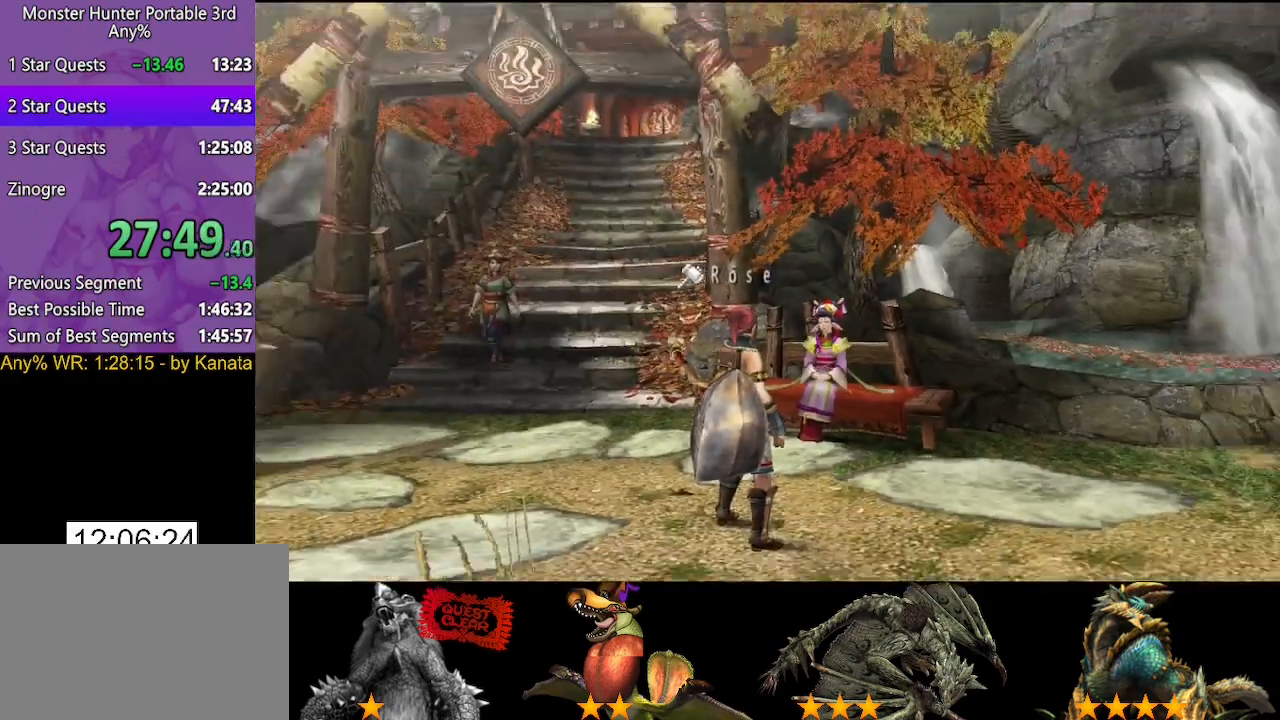
{"buttons": ["CIRCLE"], "left_stick": "center", "right_stick": "center", "button_events": [[50, "CIRCLE", "up"], [117, "CIRCLE", "down"], [183, "CIRCLE", "up"], [483, "CIRCLE", "down"]]}
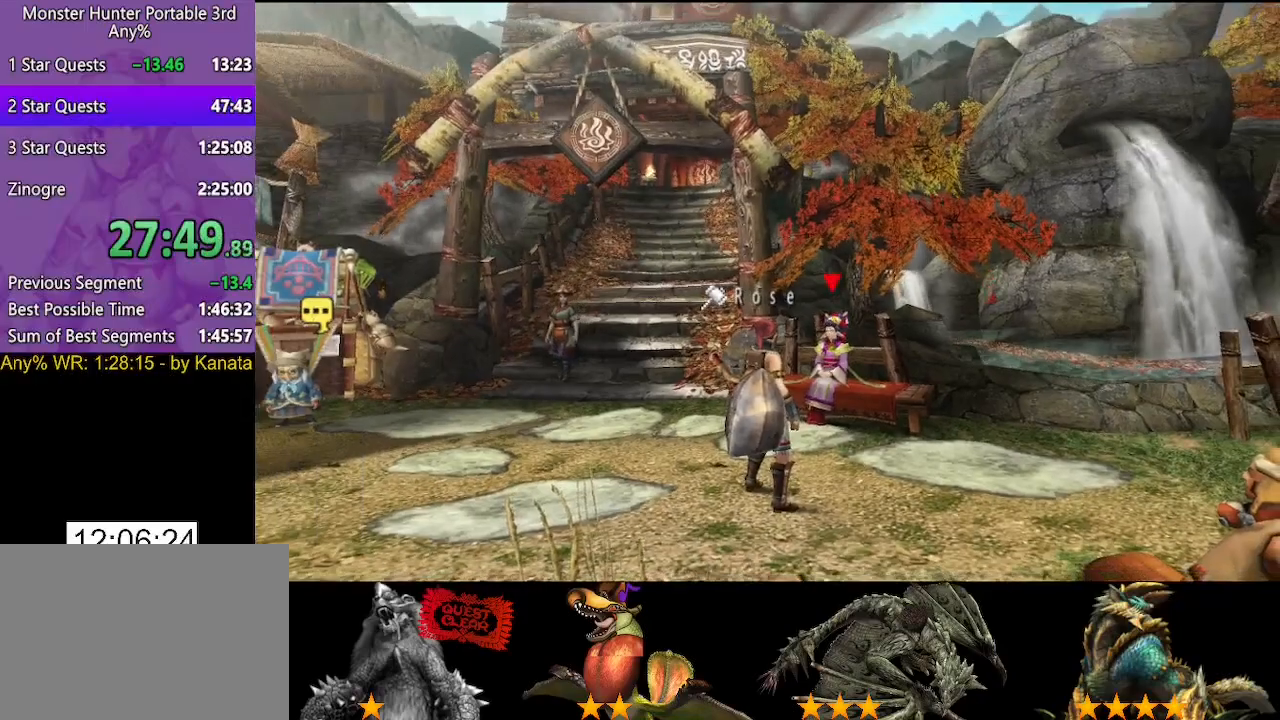
{"buttons": ["CIRCLE"], "left_stick": "center", "right_stick": "center", "button_events": [[50, "CIRCLE", "up"], [367, "CIRCLE", "down"], [433, "CIRCLE", "up"], [500, "CIRCLE", "down"]]}
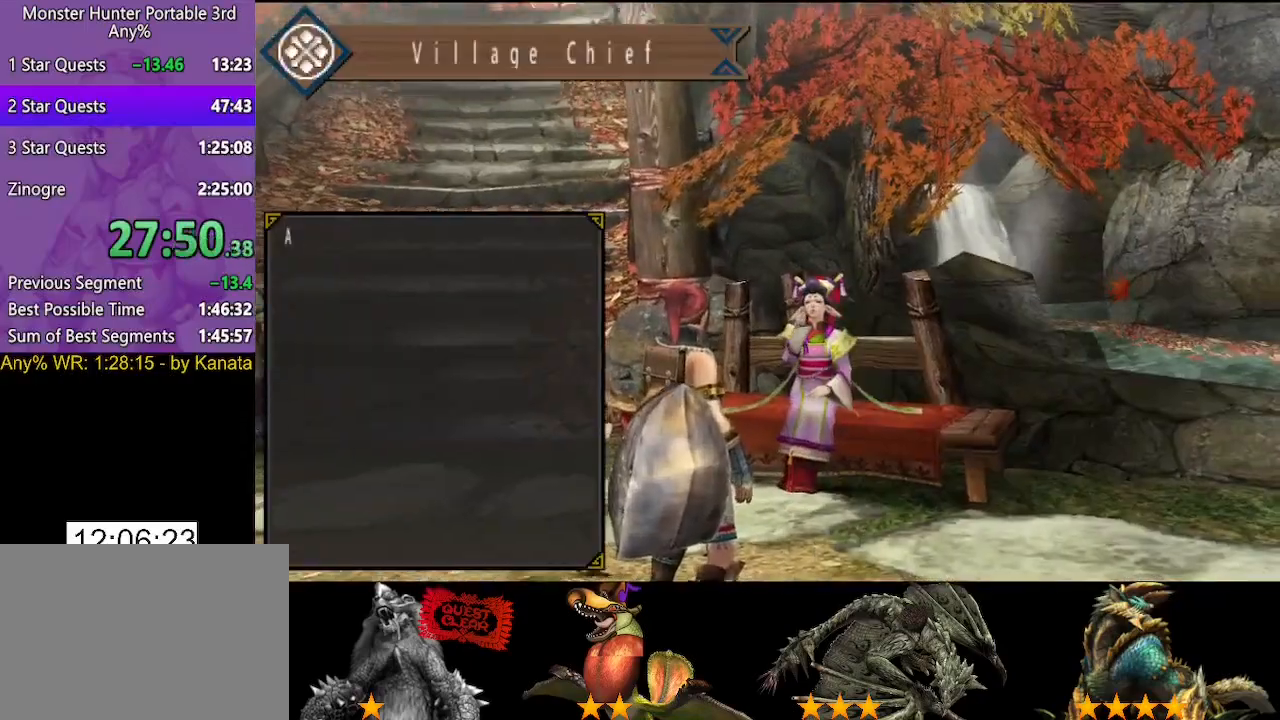
{"buttons": ["DPAD_RIGHT"], "left_stick": "center", "right_stick": "center", "button_events": [[67, "CIRCLE", "up"], [267, "CIRCLE", "down"], [333, "CIRCLE", "up"], [333, "DPAD_RIGHT", "down"]]}
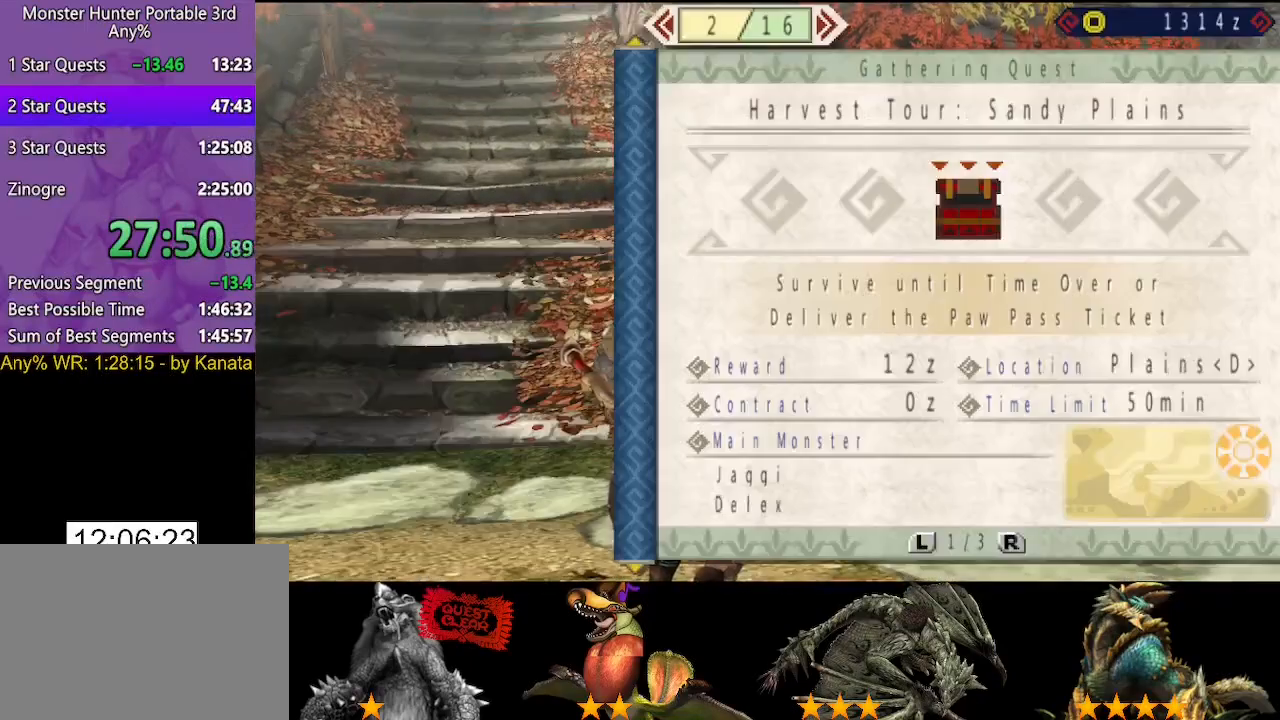
{"buttons": ["DPAD_RIGHT"], "left_stick": "center", "right_stick": "center", "button_events": []}
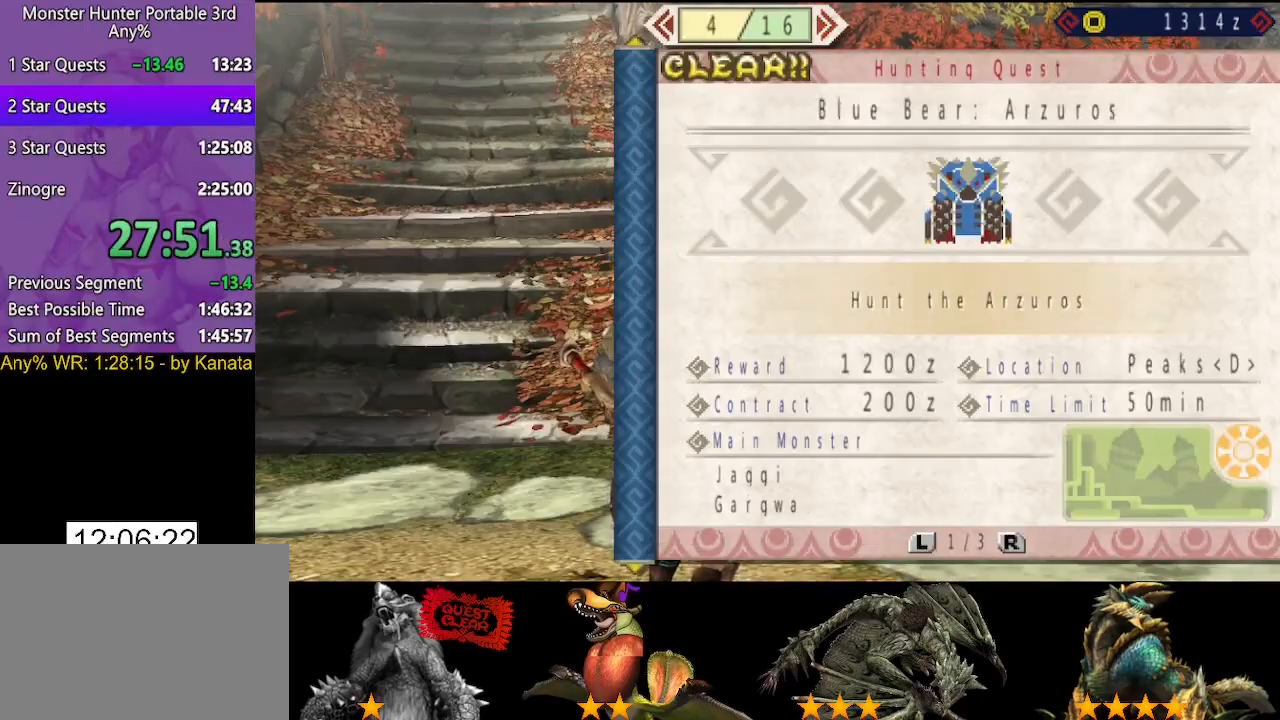
{"buttons": [], "left_stick": "center", "right_stick": "center", "button_events": [[433, "DPAD_RIGHT", "up"]]}
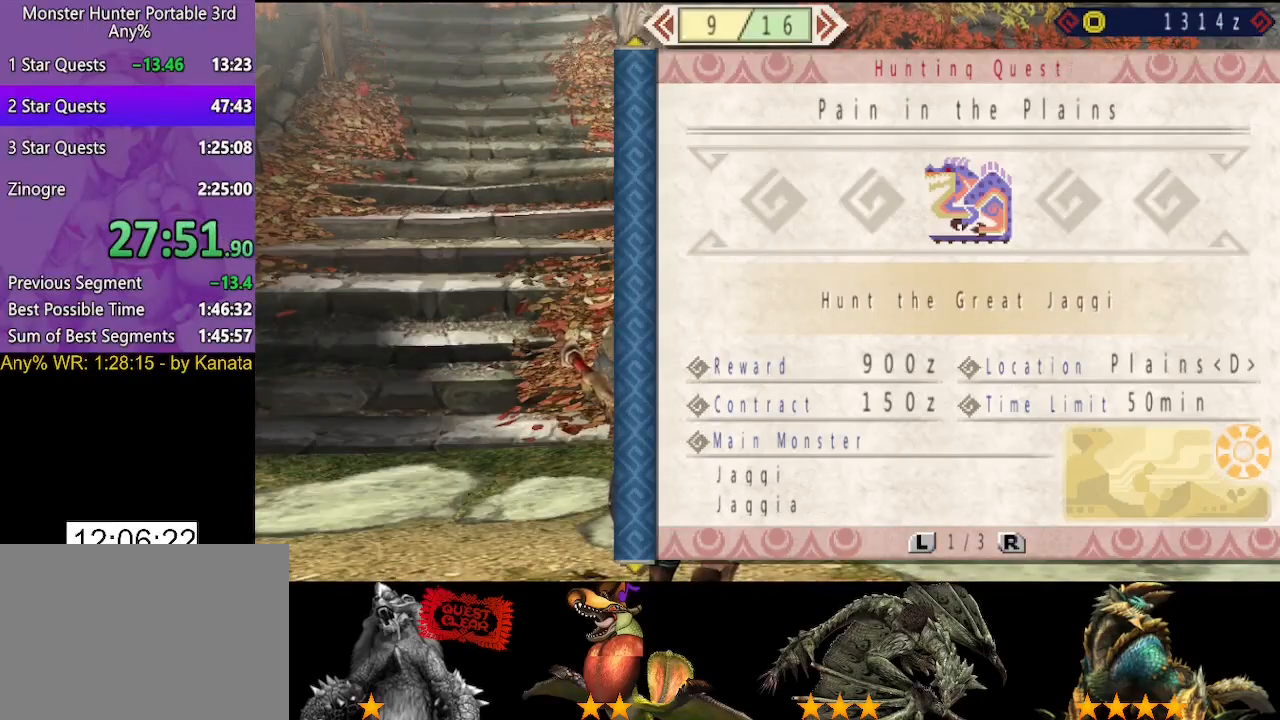
{"buttons": [], "left_stick": "center", "right_stick": "center", "button_events": [[283, "CIRCLE", "down"], [450, "CIRCLE", "up"]]}
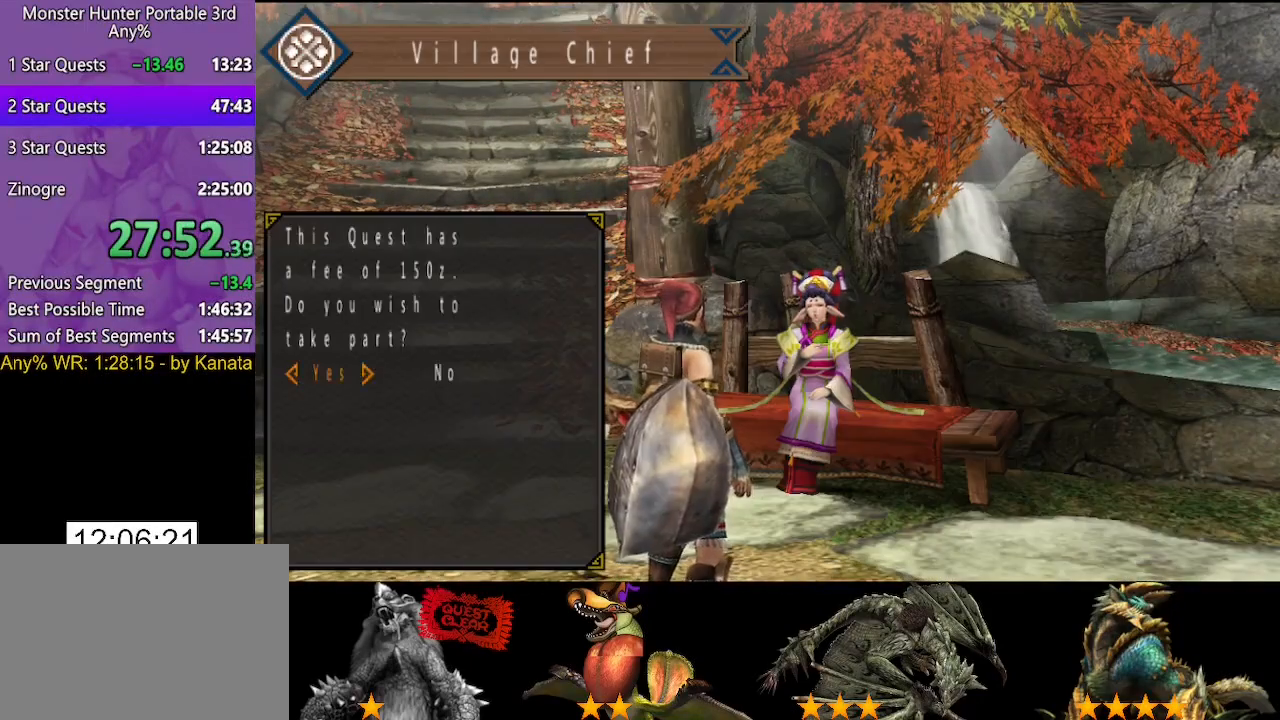
{"buttons": [], "left_stick": "right", "right_stick": "center", "button_events": [[83, "CIRCLE", "down"], [150, "CIRCLE", "up"], [217, "CIRCLE", "down"], [350, "CIRCLE", "up"], [417, "CIRCLE", "down"], [467, "CIRCLE", "up"]]}
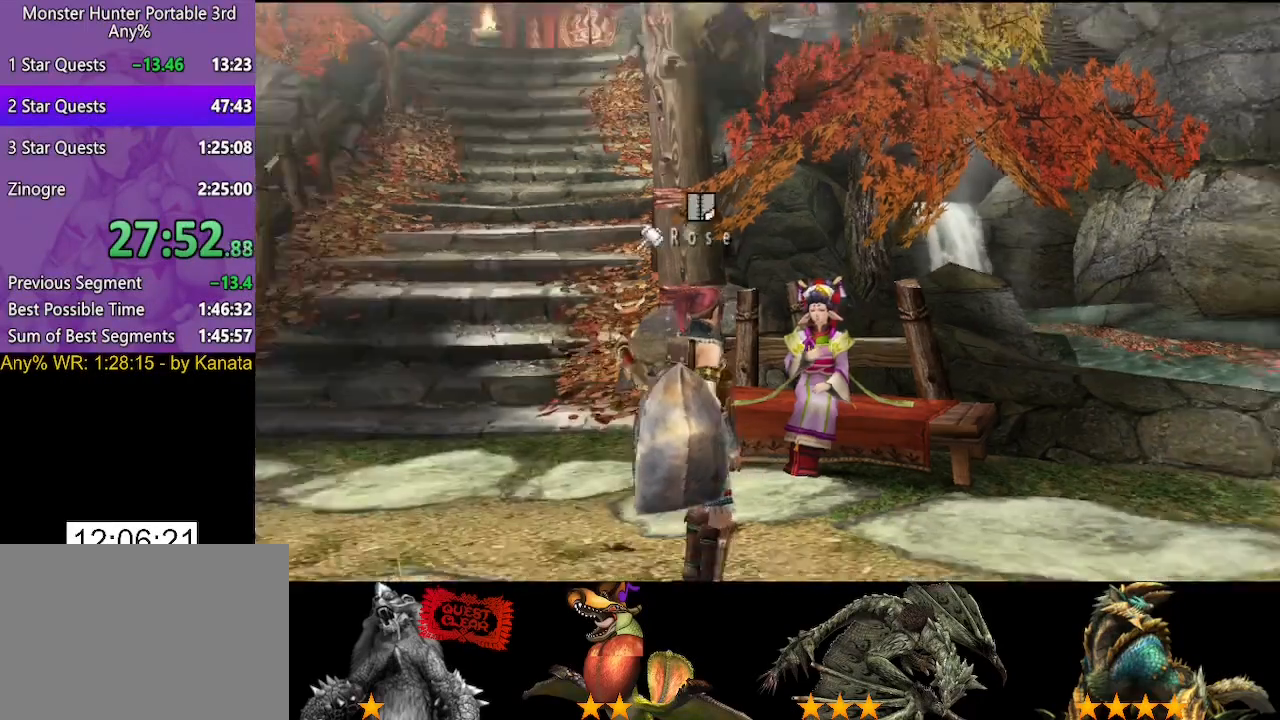
{"buttons": [], "left_stick": "right", "right_stick": "center", "button_events": [[33, "CIRCLE", "down"], [100, "CIRCLE", "up"]]}
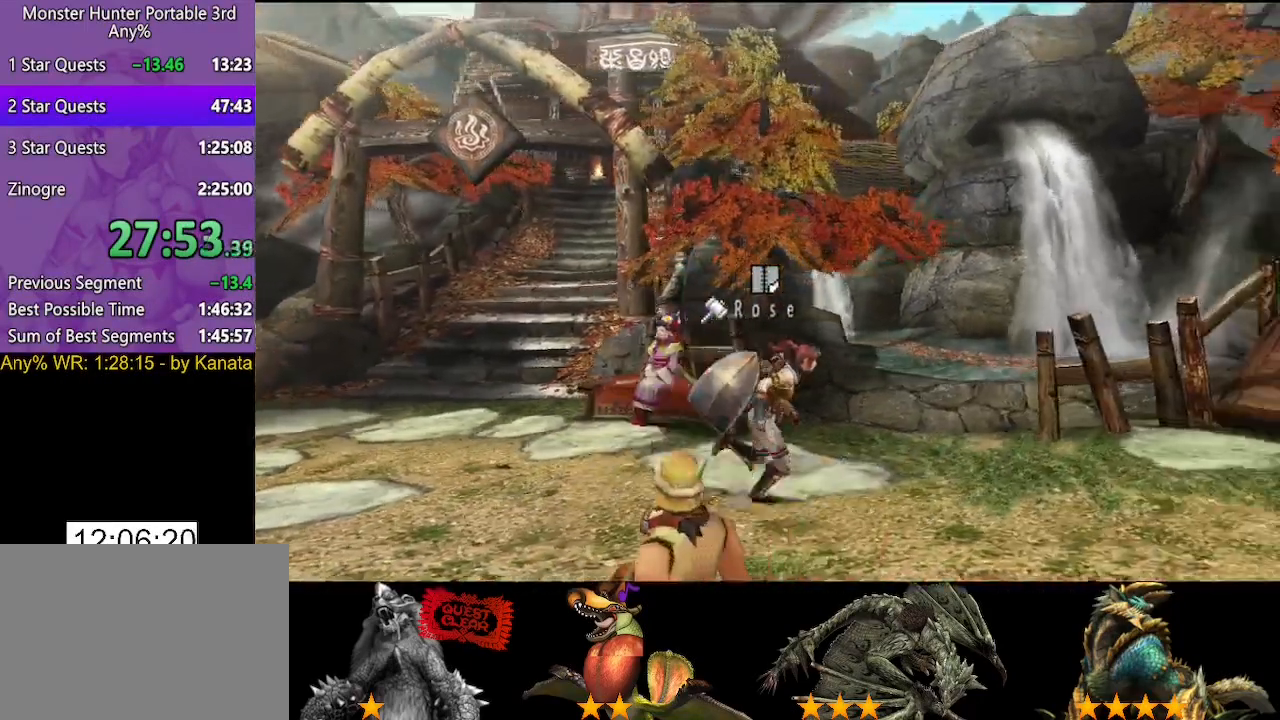
{"buttons": [], "left_stick": "right", "right_stick": "center", "button_events": []}
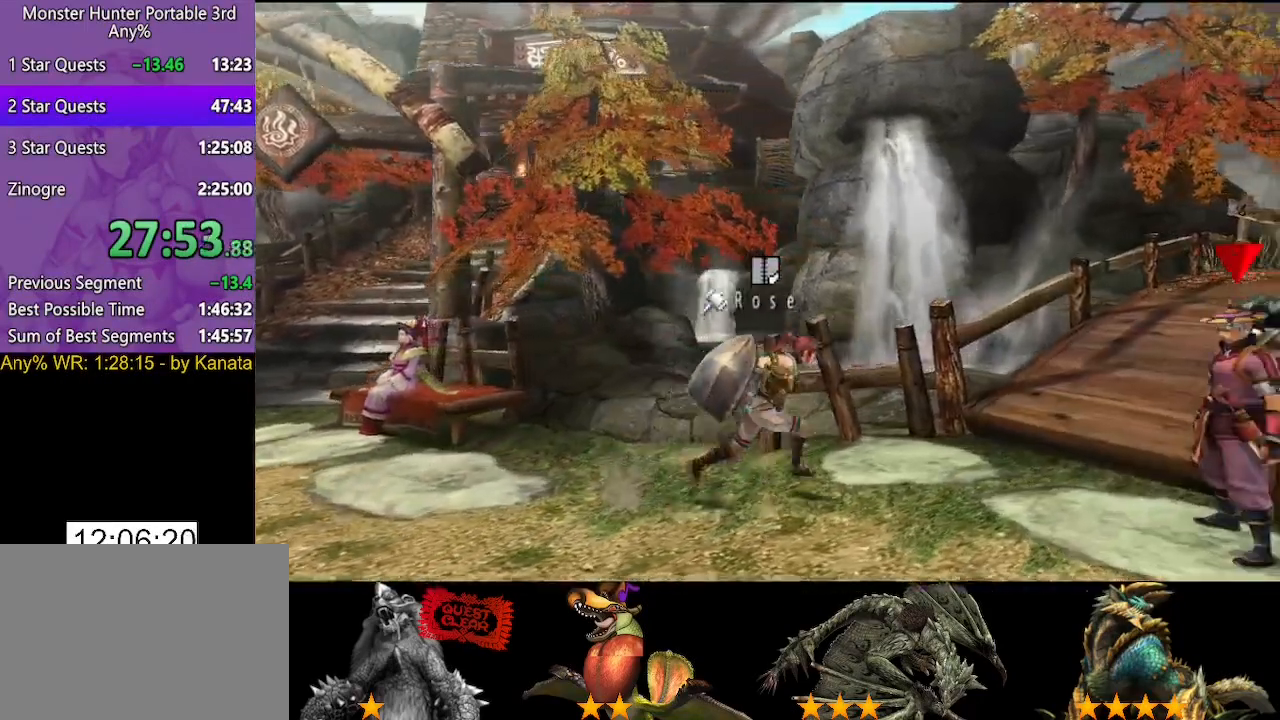
{"buttons": [], "left_stick": "center", "right_stick": "center", "button_events": [[67, "CIRCLE", "down"], [133, "CIRCLE", "up"], [200, "CIRCLE", "down"], [450, "CIRCLE", "up"]]}
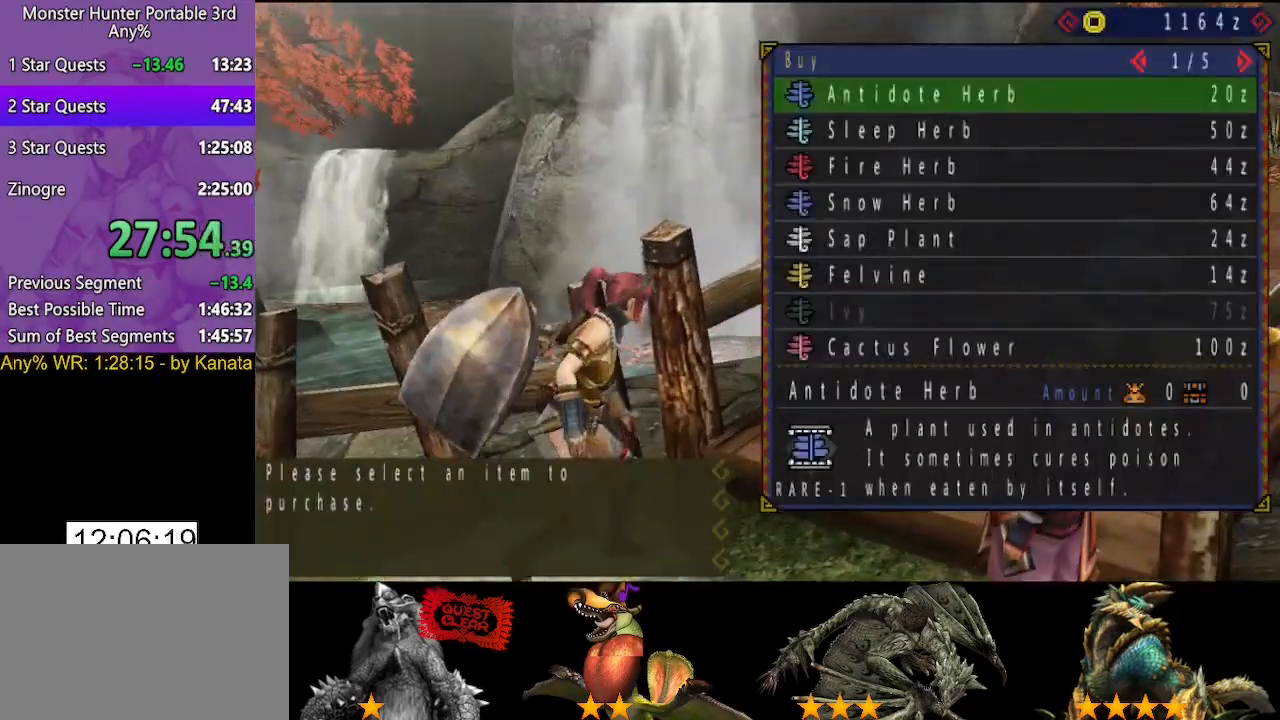
{"buttons": [], "left_stick": "center", "right_stick": "center", "button_events": []}
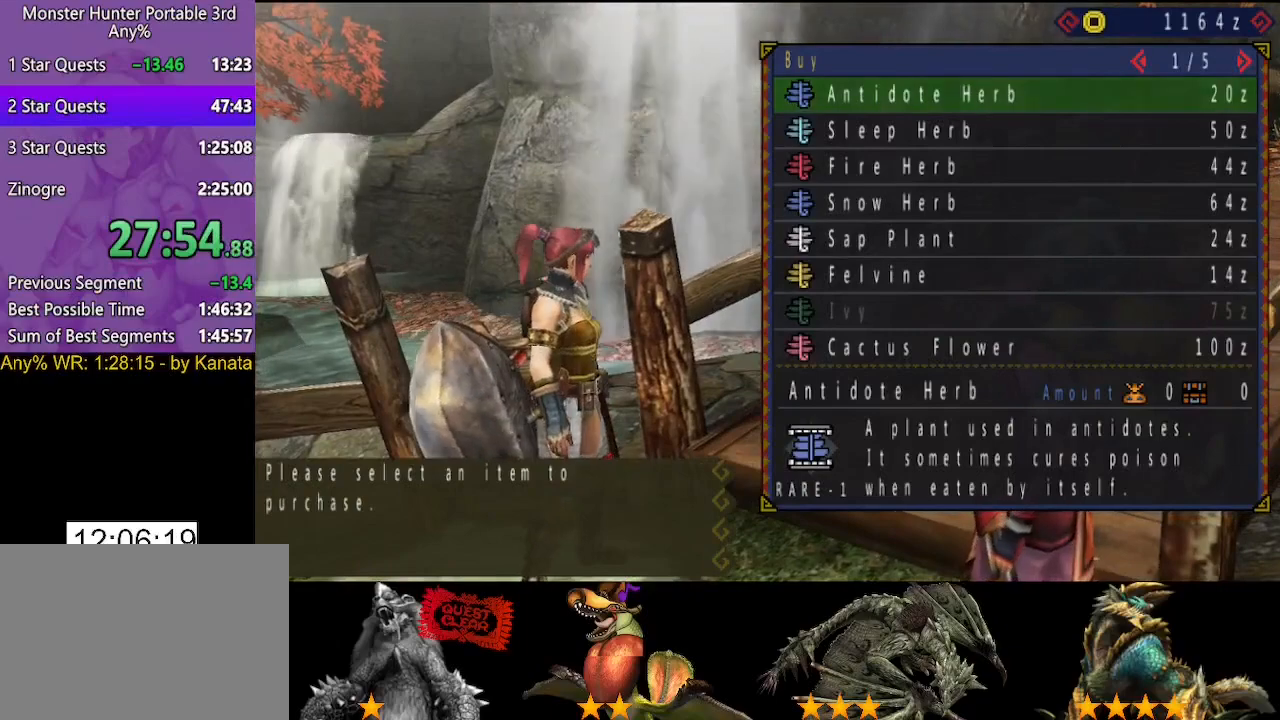
{"buttons": [], "left_stick": "center", "right_stick": "center", "button_events": []}